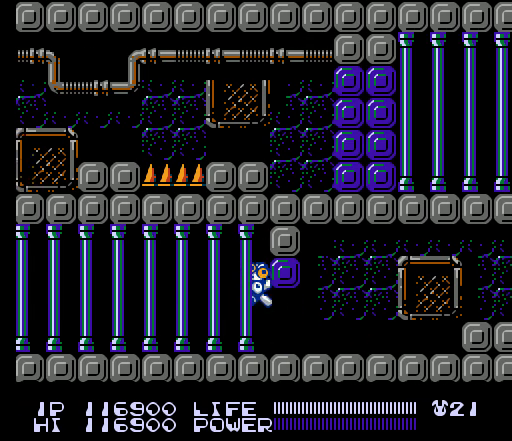
Gameplay with a controller (Nintendo layout); each line is a JSON object with the inputs held at the frame after it. "events" lists button and stick changes between this image and that frame as [ms after this image, input, new state], when the widget could be followed in between. Not read: L3 R3.
{"buttons": ["A"], "events": [[33, "A", "down"], [67, "A", "up"], [100, "A", "down"], [133, "A", "up"], [167, "A", "down"], [200, "A", "up"], [233, "A", "down"], [267, "A", "up"], [300, "A", "down"], [333, "A", "up"], [367, "A", "down"], [400, "A", "up"], [433, "A", "down"], [433, "B", "up"], [467, "A", "up"], [500, "A", "down"]]}
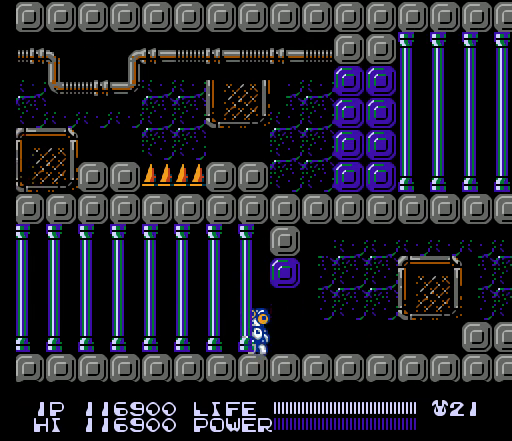
{"buttons": ["B"], "events": [[33, "A", "up"], [67, "A", "down"], [100, "A", "up"], [267, "B", "down"], [333, "A", "down"], [367, "A", "up"], [400, "A", "down"], [433, "A", "up"], [467, "A", "down"], [500, "A", "up"]]}
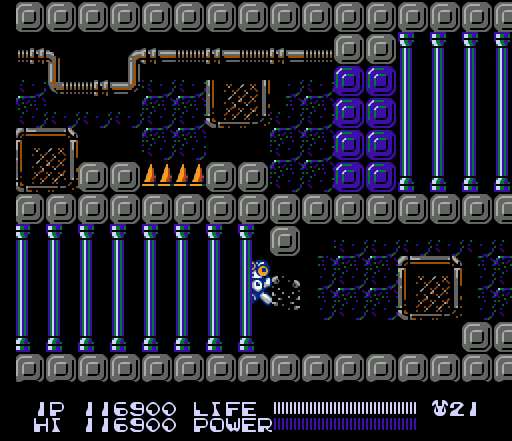
{"buttons": ["DPAD_RIGHT"], "events": [[33, "A", "down"], [33, "B", "up"], [67, "A", "up"], [367, "DPAD_RIGHT", "down"]]}
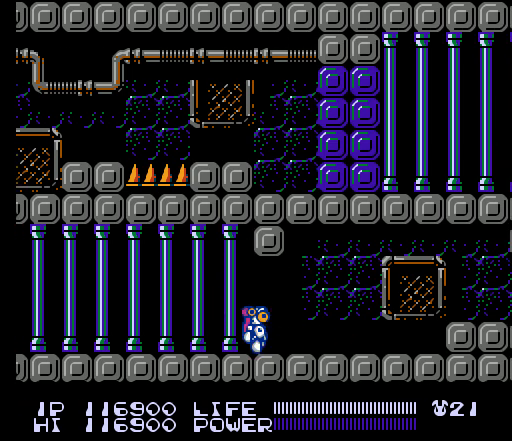
{"buttons": ["DPAD_RIGHT"], "events": []}
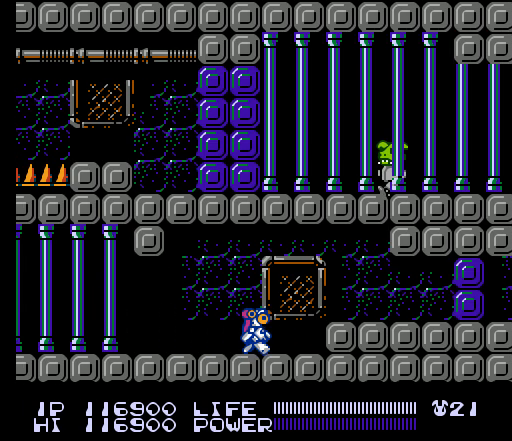
{"buttons": ["B", "DPAD_RIGHT"], "events": [[133, "A", "down"], [300, "A", "up"], [433, "B", "down"], [467, "B", "up"], [500, "B", "down"]]}
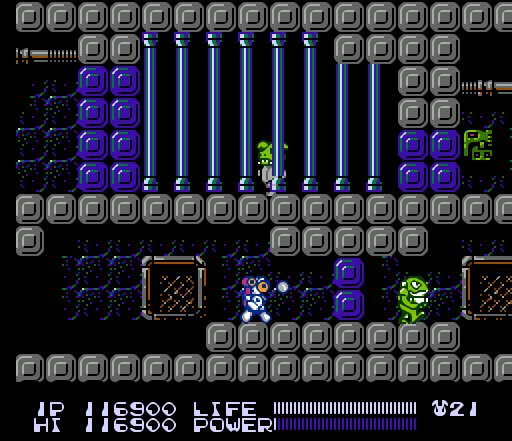
{"buttons": [], "events": [[33, "B", "up"], [67, "B", "down"], [100, "B", "up"], [200, "B", "down"], [233, "B", "up"], [267, "B", "down"], [300, "B", "up"], [300, "DPAD_RIGHT", "up"], [400, "B", "down"], [433, "B", "up"], [467, "B", "down"], [500, "B", "up"]]}
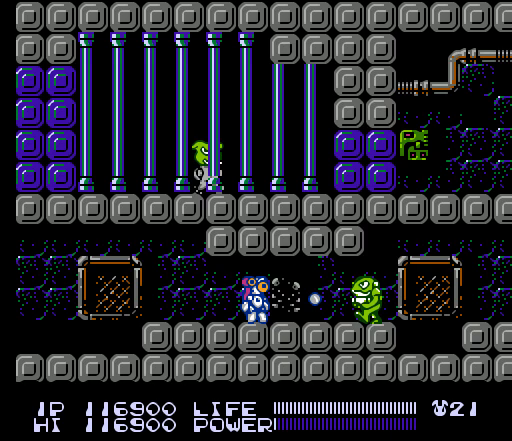
{"buttons": ["B"], "events": [[33, "B", "down"], [67, "B", "up"], [100, "B", "down"], [133, "B", "up"], [167, "B", "down"], [200, "B", "up"], [233, "B", "down"], [267, "B", "up"], [433, "B", "down"], [467, "B", "up"], [500, "B", "down"]]}
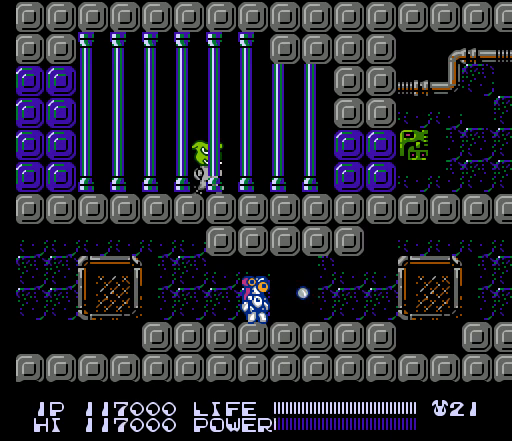
{"buttons": ["DPAD_RIGHT"], "events": [[33, "B", "up"], [67, "DPAD_RIGHT", "down"]]}
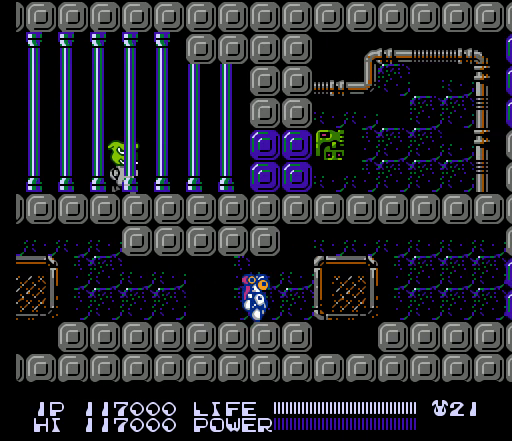
{"buttons": ["A", "DPAD_RIGHT"], "events": [[467, "A", "down"]]}
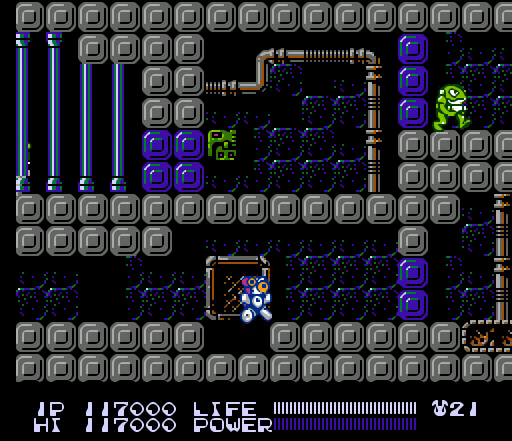
{"buttons": ["DPAD_RIGHT"], "events": [[233, "A", "up"], [400, "B", "down"], [433, "B", "up"], [467, "B", "down"], [500, "B", "up"]]}
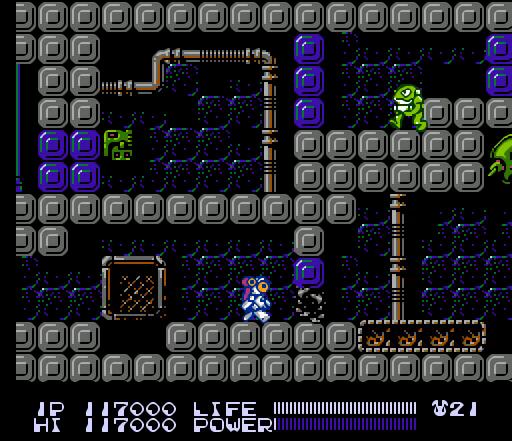
{"buttons": ["DPAD_RIGHT"], "events": [[33, "B", "down"], [67, "B", "up"], [100, "B", "down"], [133, "B", "up"], [167, "B", "down"], [200, "B", "up"], [233, "B", "down"], [267, "B", "up"], [300, "B", "down"], [333, "B", "up"], [367, "B", "down"], [400, "B", "up"]]}
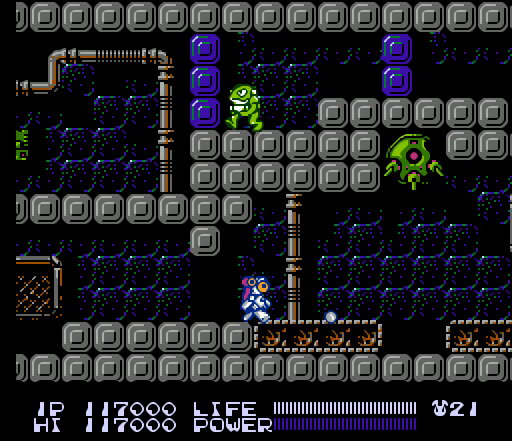
{"buttons": ["A", "DPAD_RIGHT"], "events": [[467, "A", "down"]]}
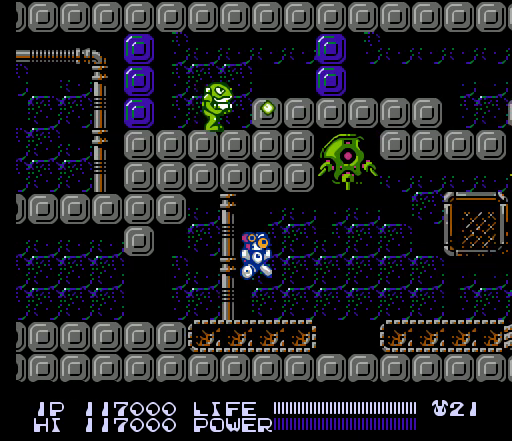
{"buttons": [], "events": [[167, "A", "up"], [433, "DPAD_RIGHT", "up"]]}
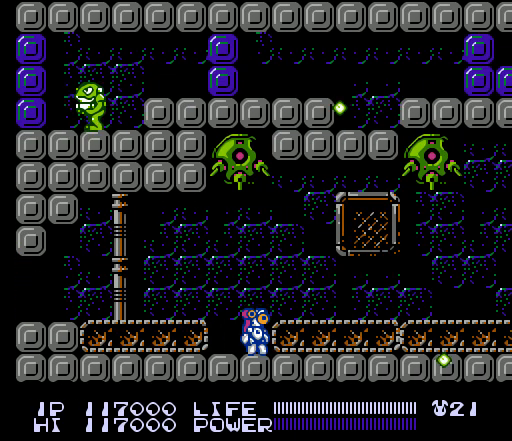
{"buttons": ["DPAD_UP"], "events": [[67, "SELECT", "down"], [300, "SELECT", "up"], [400, "DPAD_UP", "down"], [467, "B", "down"], [500, "B", "up"]]}
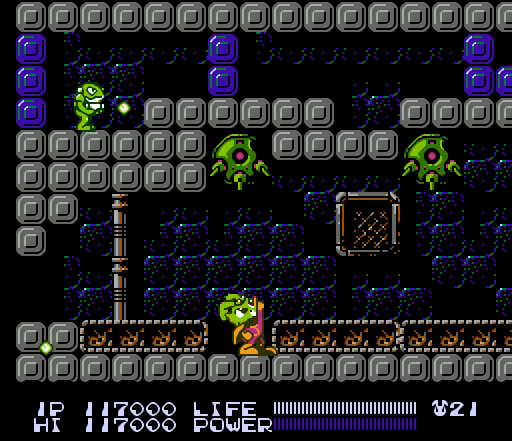
{"buttons": [], "events": [[33, "B", "down"], [67, "B", "up"], [100, "B", "down"], [133, "B", "up"], [167, "DPAD_UP", "up"], [267, "DPAD_LEFT", "down"], [467, "DPAD_LEFT", "up"]]}
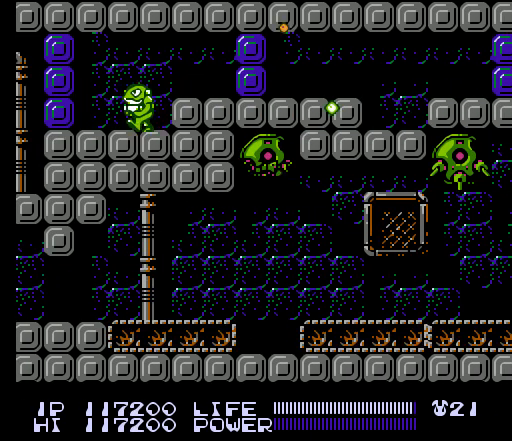
{"buttons": ["A", "DPAD_RIGHT"], "events": [[100, "DPAD_RIGHT", "down"], [233, "A", "down"]]}
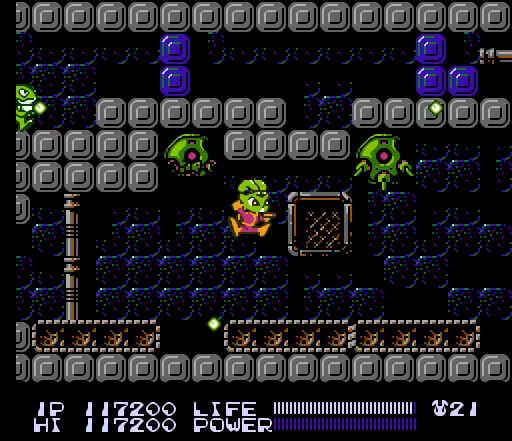
{"buttons": ["DPAD_UP", "DPAD_RIGHT"], "events": [[33, "A", "up"], [500, "DPAD_UP", "down"]]}
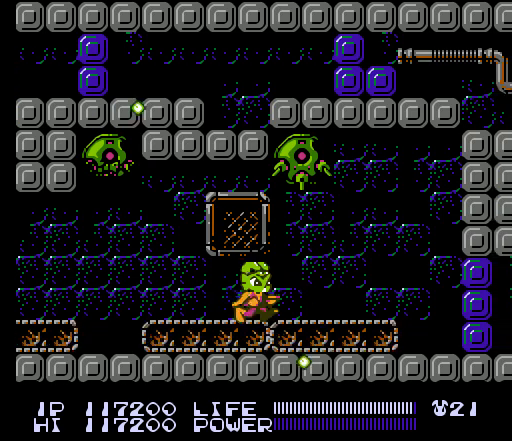
{"buttons": ["DPAD_RIGHT"], "events": [[33, "DPAD_RIGHT", "up"], [267, "B", "down"], [300, "B", "up"], [333, "B", "down"], [367, "B", "up"], [367, "DPAD_RIGHT", "down"], [400, "B", "down"], [400, "DPAD_UP", "up"], [433, "B", "up"]]}
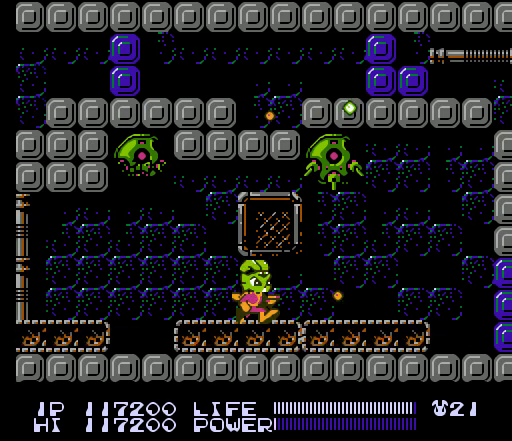
{"buttons": ["DPAD_UP"], "events": [[167, "A", "down"], [300, "A", "up"], [367, "DPAD_UP", "down"], [400, "DPAD_RIGHT", "up"]]}
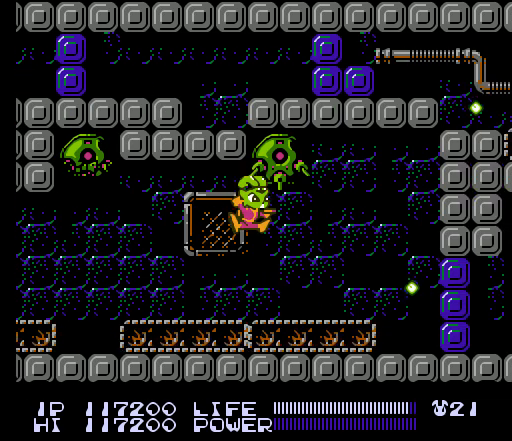
{"buttons": ["DPAD_UP"], "events": [[67, "B", "down"], [100, "B", "up"], [133, "B", "down"], [167, "B", "up"], [200, "B", "down"], [233, "B", "up"], [267, "B", "down"], [300, "B", "up"], [333, "B", "down"], [367, "B", "up"], [400, "B", "down"], [433, "B", "up"], [467, "B", "down"], [500, "B", "up"]]}
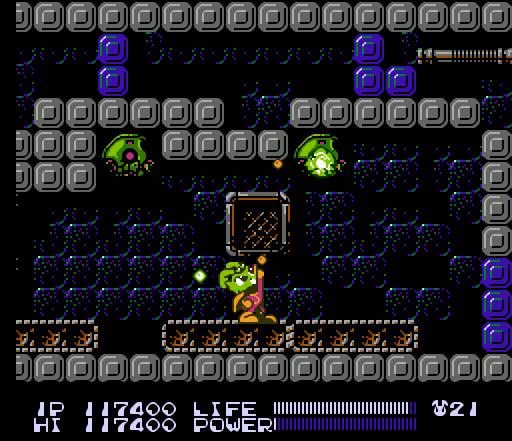
{"buttons": ["A", "DPAD_RIGHT"], "events": [[33, "B", "down"], [33, "DPAD_RIGHT", "down"], [67, "B", "up"], [100, "DPAD_UP", "up"], [333, "A", "down"]]}
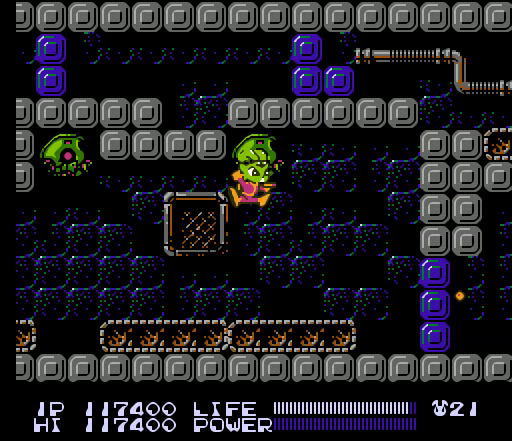
{"buttons": ["DPAD_RIGHT"], "events": [[33, "A", "up"], [333, "A", "down"], [500, "A", "up"]]}
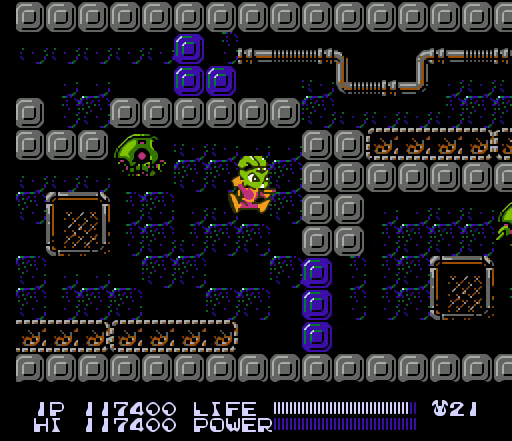
{"buttons": [], "events": [[133, "B", "down"], [167, "B", "up"], [200, "B", "down"], [233, "B", "up"], [267, "B", "down"], [300, "B", "up"], [333, "B", "down"], [367, "B", "up"], [400, "B", "down"], [433, "B", "up"], [433, "DPAD_RIGHT", "up"]]}
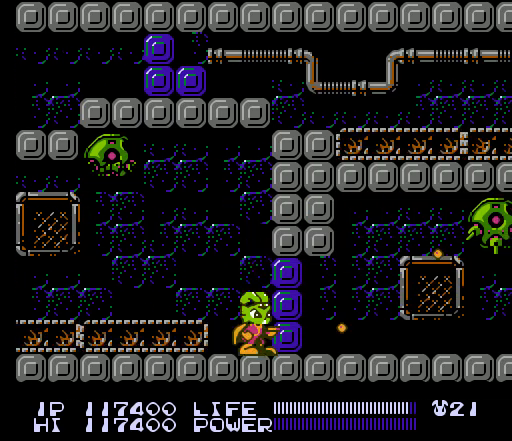
{"buttons": [], "events": [[200, "SELECT", "down"], [433, "SELECT", "up"]]}
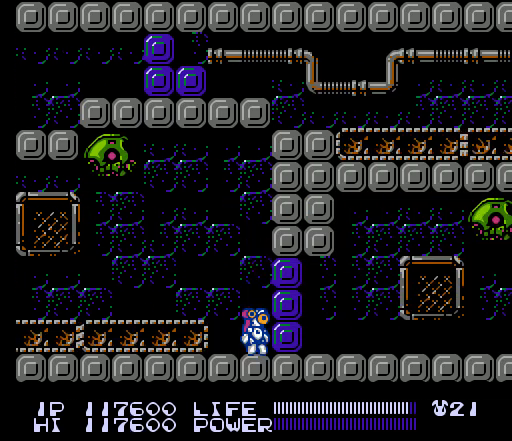
{"buttons": [], "events": [[133, "B", "down"], [167, "B", "up"], [200, "B", "down"], [233, "B", "up"], [267, "B", "down"], [300, "B", "up"], [333, "B", "down"], [367, "B", "up"]]}
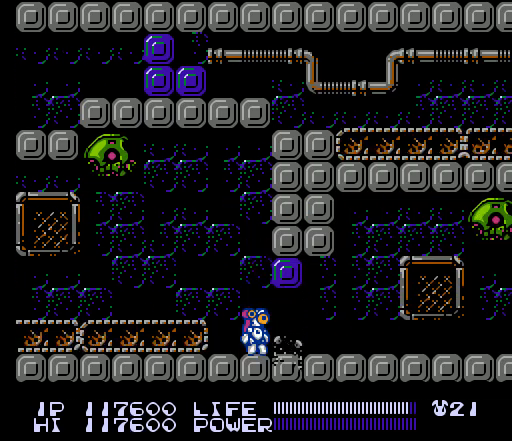
{"buttons": ["B"], "events": [[33, "A", "down"], [133, "A", "up"], [367, "B", "down"], [400, "B", "up"], [433, "B", "down"], [467, "B", "up"], [500, "B", "down"]]}